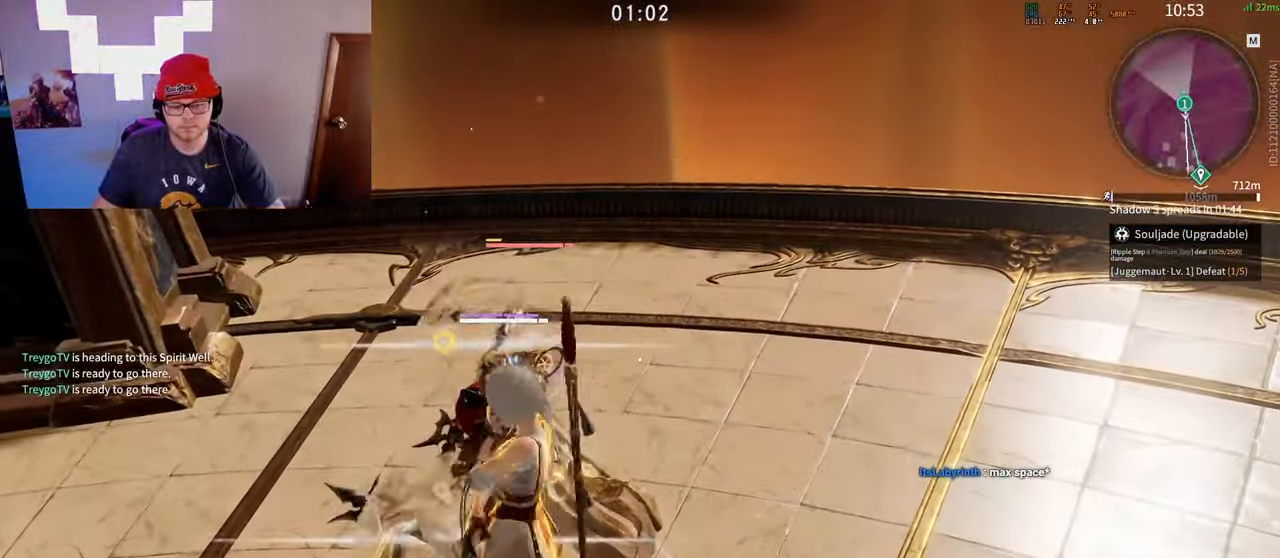
Gameplay with keyboard and mouse; each line is a JSON object with the keys and mouse buttons held at the frame after it. "events" lists presses ("down") and releases ("up") of "a", "c", "d", "e", "f", "q", "r", "s", "shift", "space", "tab", "w", "mouse_left", "mouse_wheel" and "mouse_right" between this image and that frame as [ms after this image, input, new state], when the widget could be followed in between. "mouse_left", "mouse_wheel", "mouse_right" = the "left", "wheel", "right" buttons of the "mouse" list. No other keys are recorded. "wheel" means that the mouse wheel is clicked or scrolled. Mouse movement is not recorded.
{"keys": [], "mouse": []}
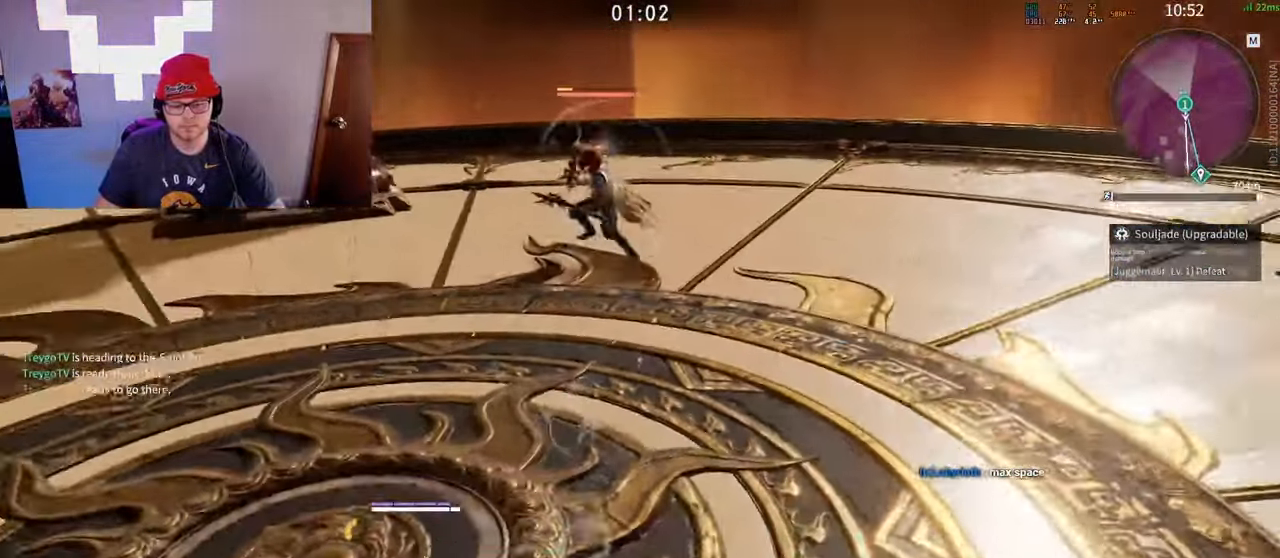
{"keys": [], "mouse": ["right"]}
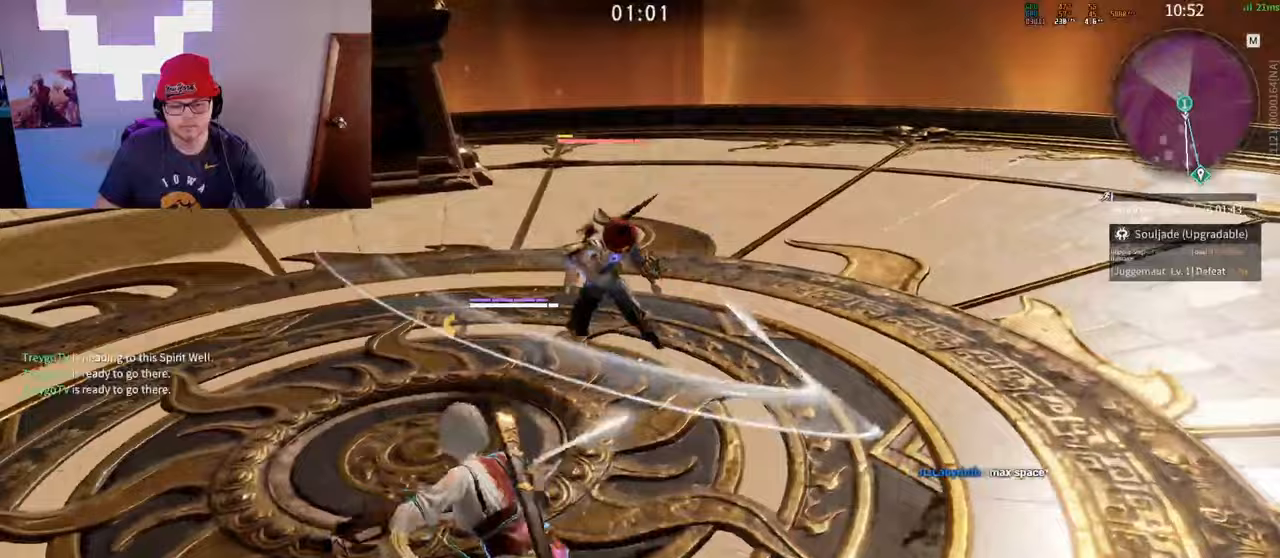
{"keys": [], "mouse": [], "events": [[167, "mouse_left", "down"], [183, "mouse_right", "up"], [317, "mouse_left", "up"]]}
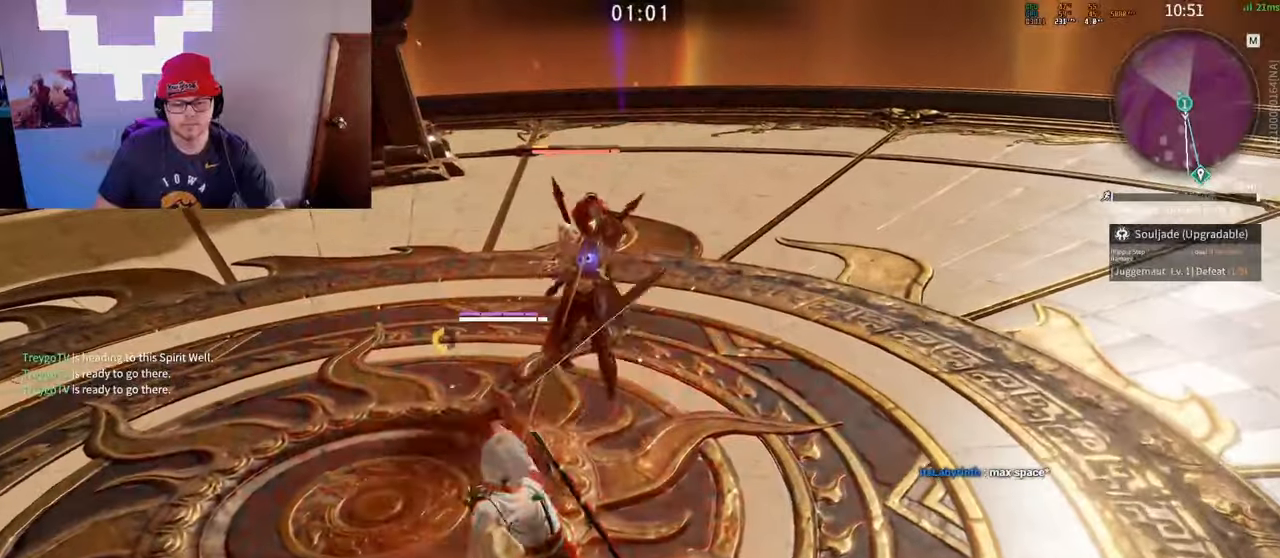
{"keys": [], "mouse": [], "events": [[250, "s", "down"], [267, "shift", "down"], [283, "a", "down"], [317, "s", "up"], [383, "a", "up"], [417, "shift", "up"]]}
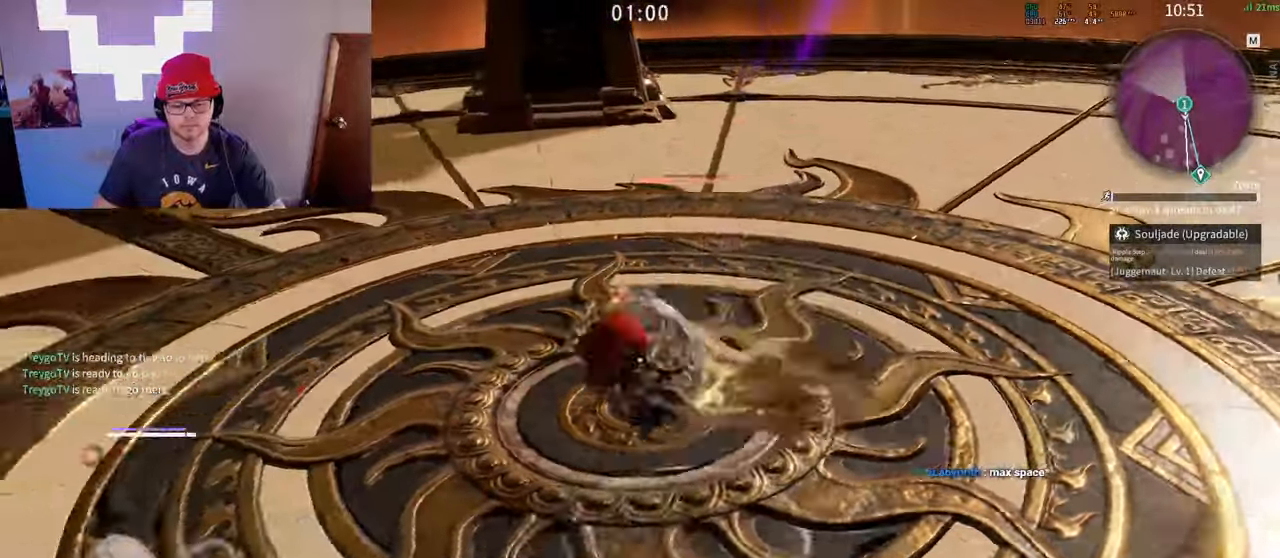
{"keys": [], "mouse": ["right"]}